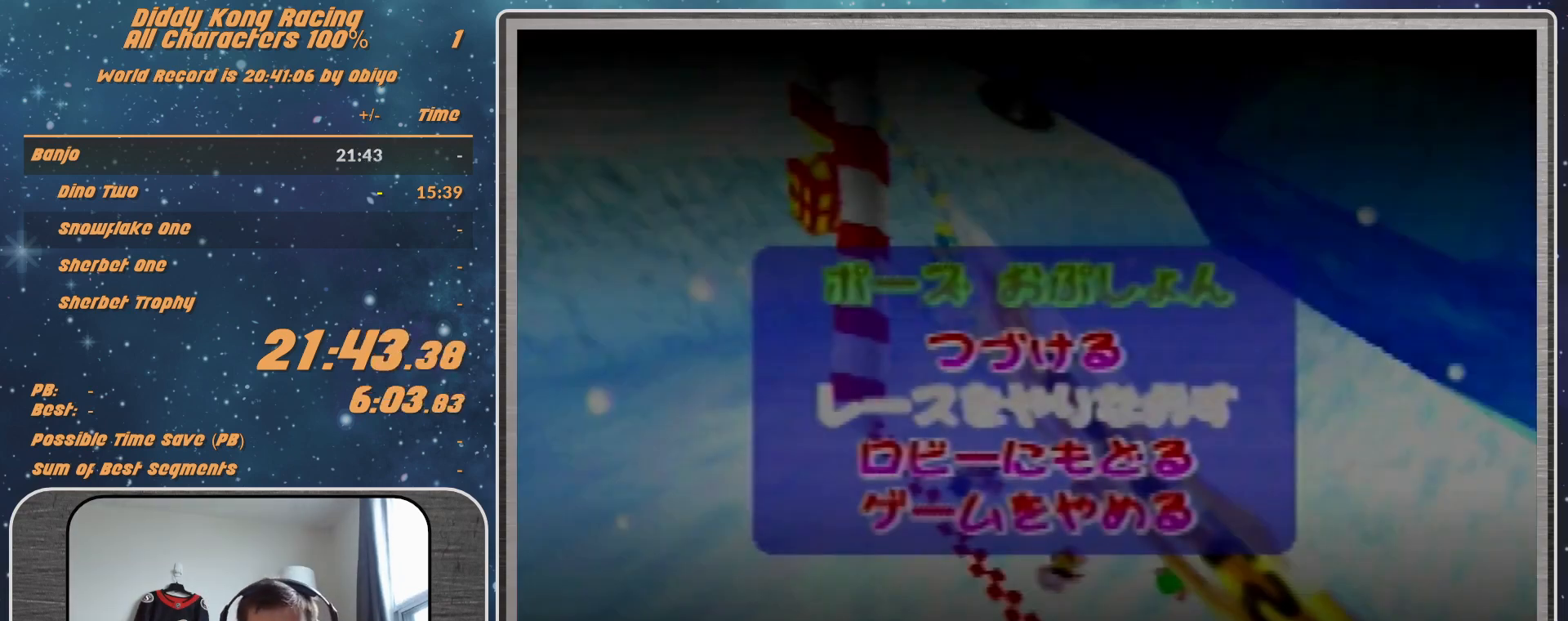
Gameplay with a controller (Nintendo layout); each line is a JSON object with the inputs held at the frame after it. "events" lists button and stick changes between this image and that frame as [ms after this image, input, new state], when the widget could be followed in between. Not read: L1 L3 R3.
{"buttons": [], "left_stick": "center", "events": []}
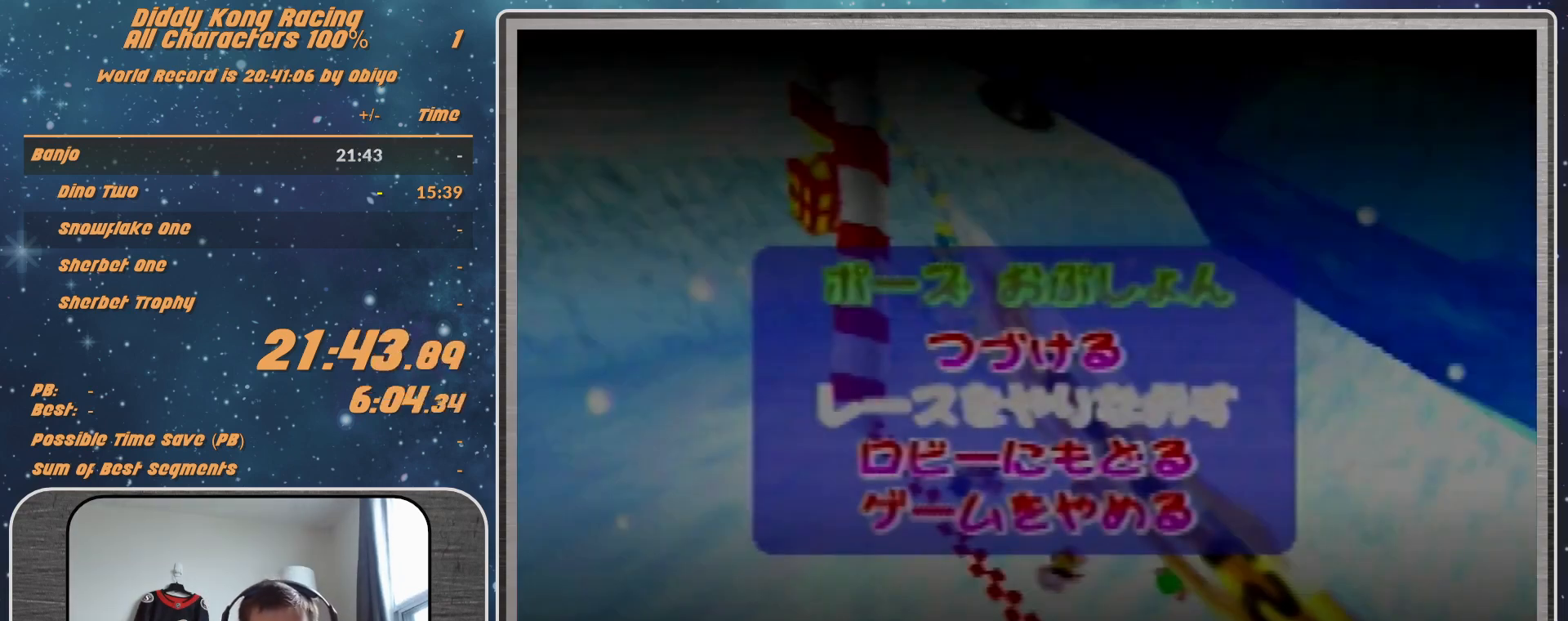
{"buttons": [], "left_stick": "center", "events": []}
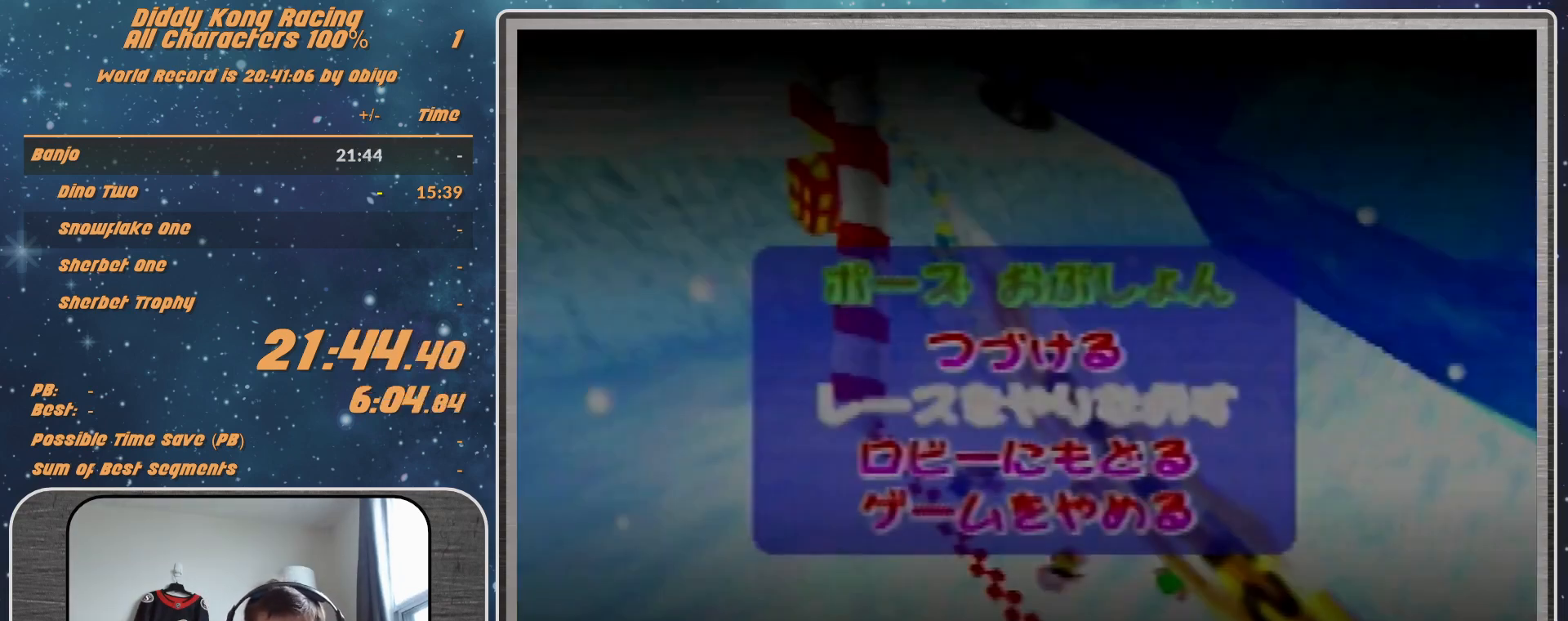
{"buttons": [], "left_stick": "center", "events": [[100, "A", "down"], [167, "A", "up"]]}
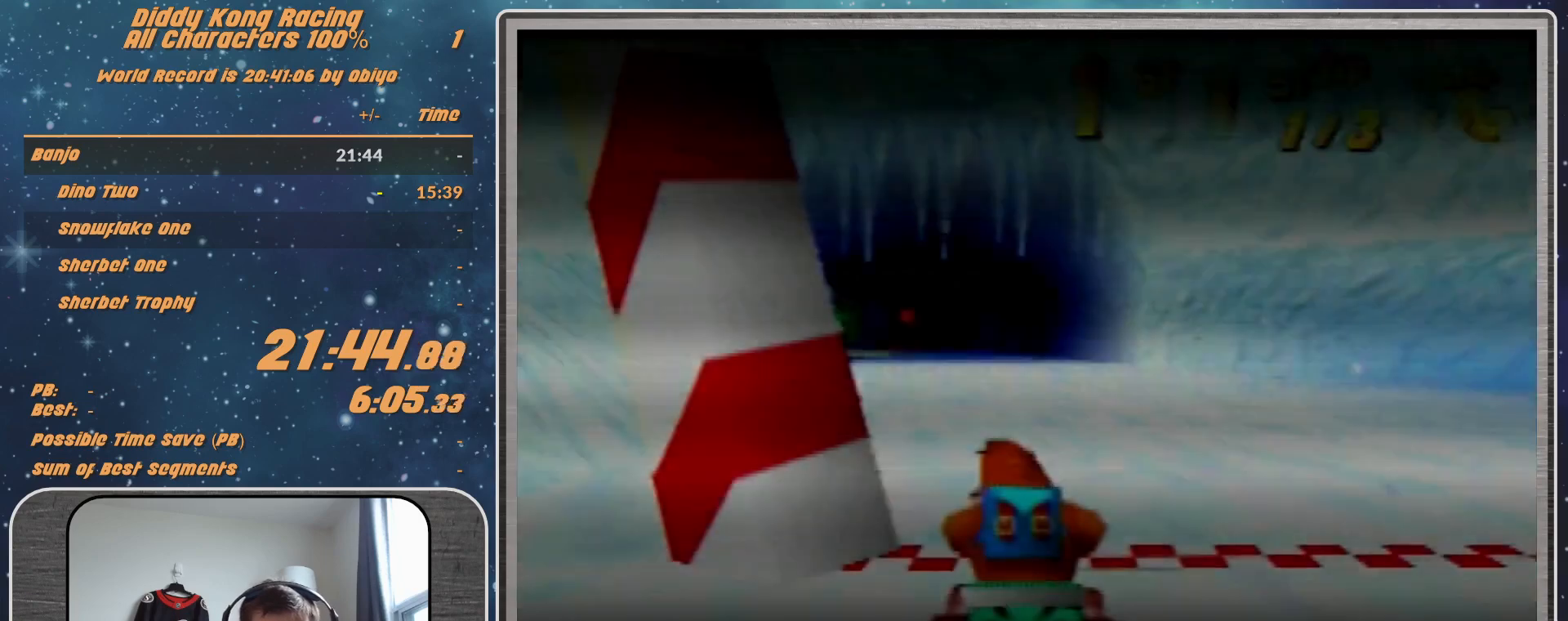
{"buttons": [], "left_stick": "center", "events": []}
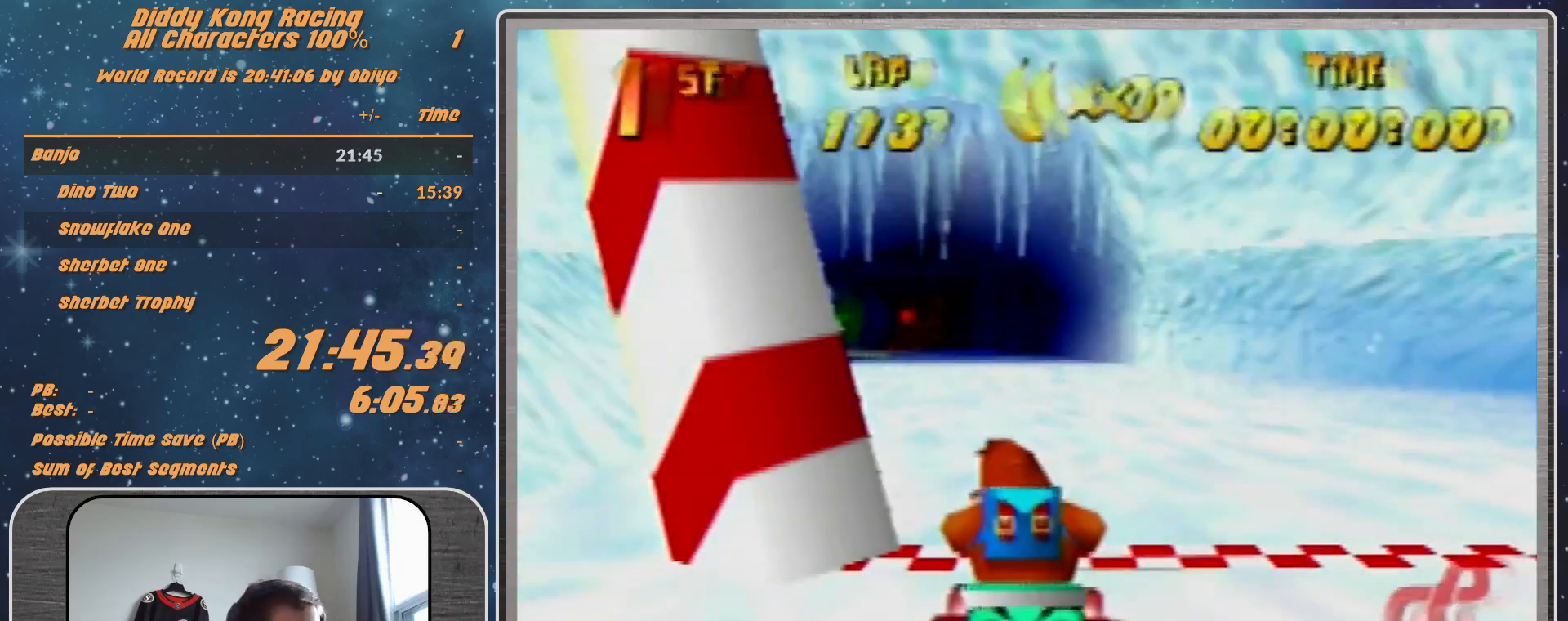
{"buttons": [], "left_stick": "center", "events": []}
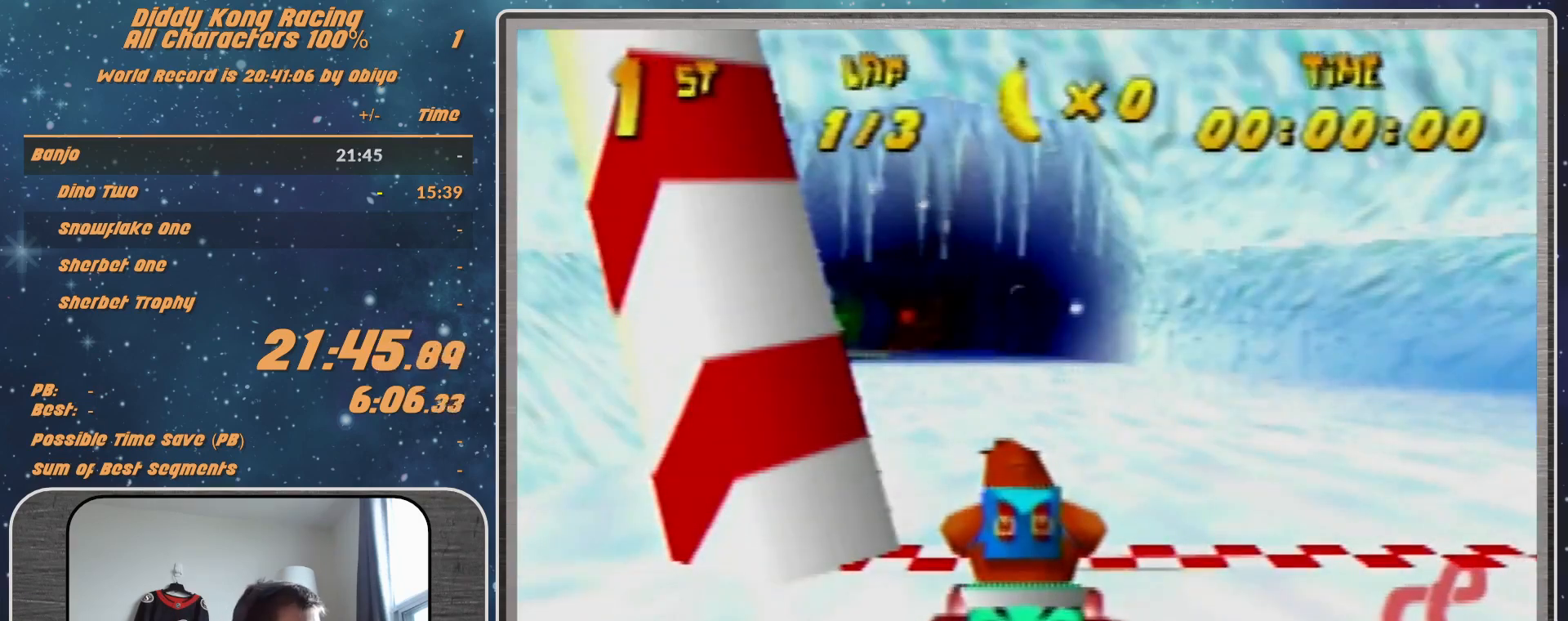
{"buttons": [], "left_stick": "center", "events": []}
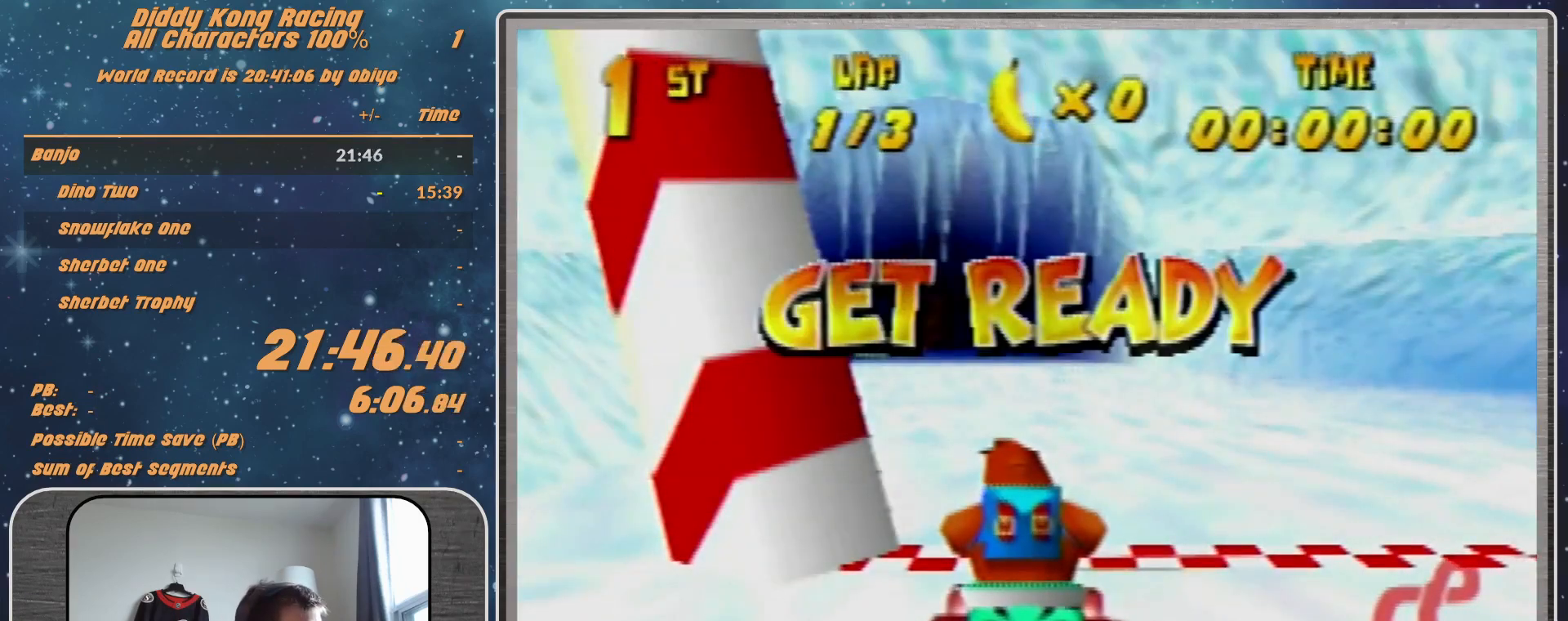
{"buttons": [], "left_stick": "center", "events": []}
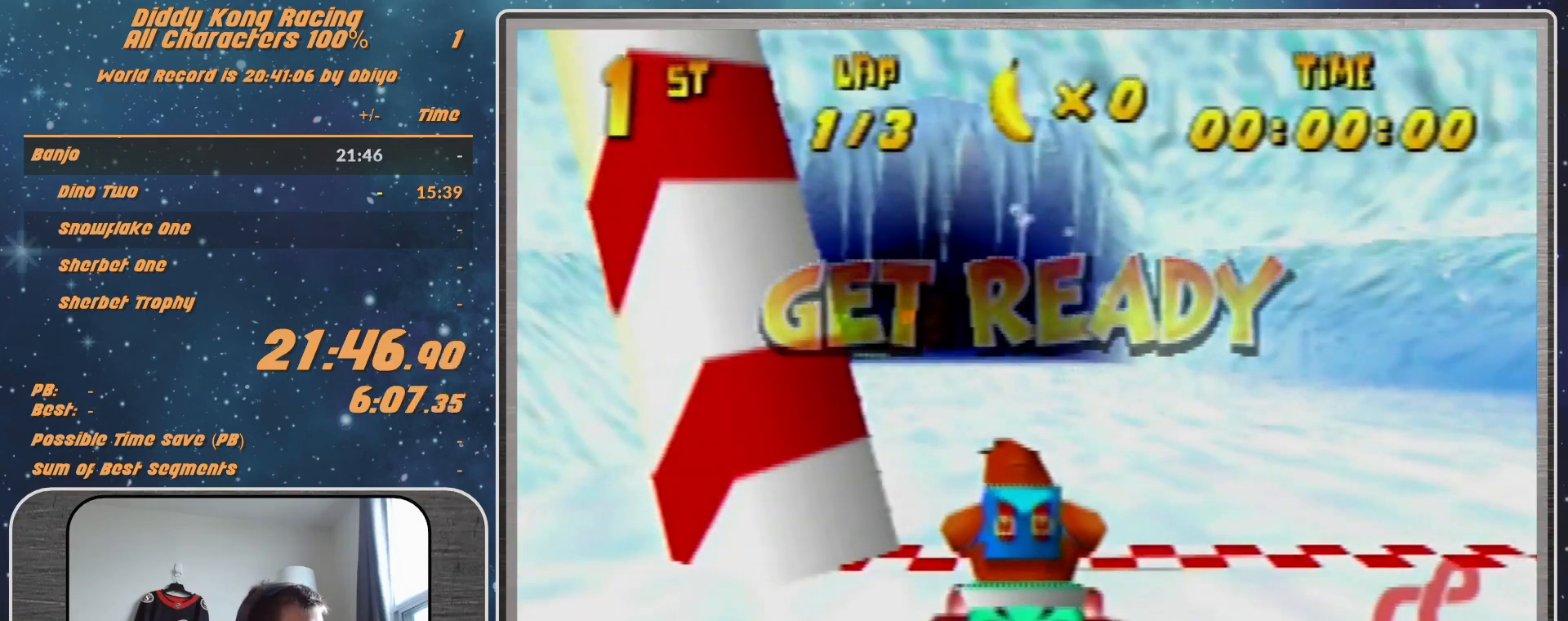
{"buttons": ["A"], "left_stick": "center", "events": [[300, "A", "down"]]}
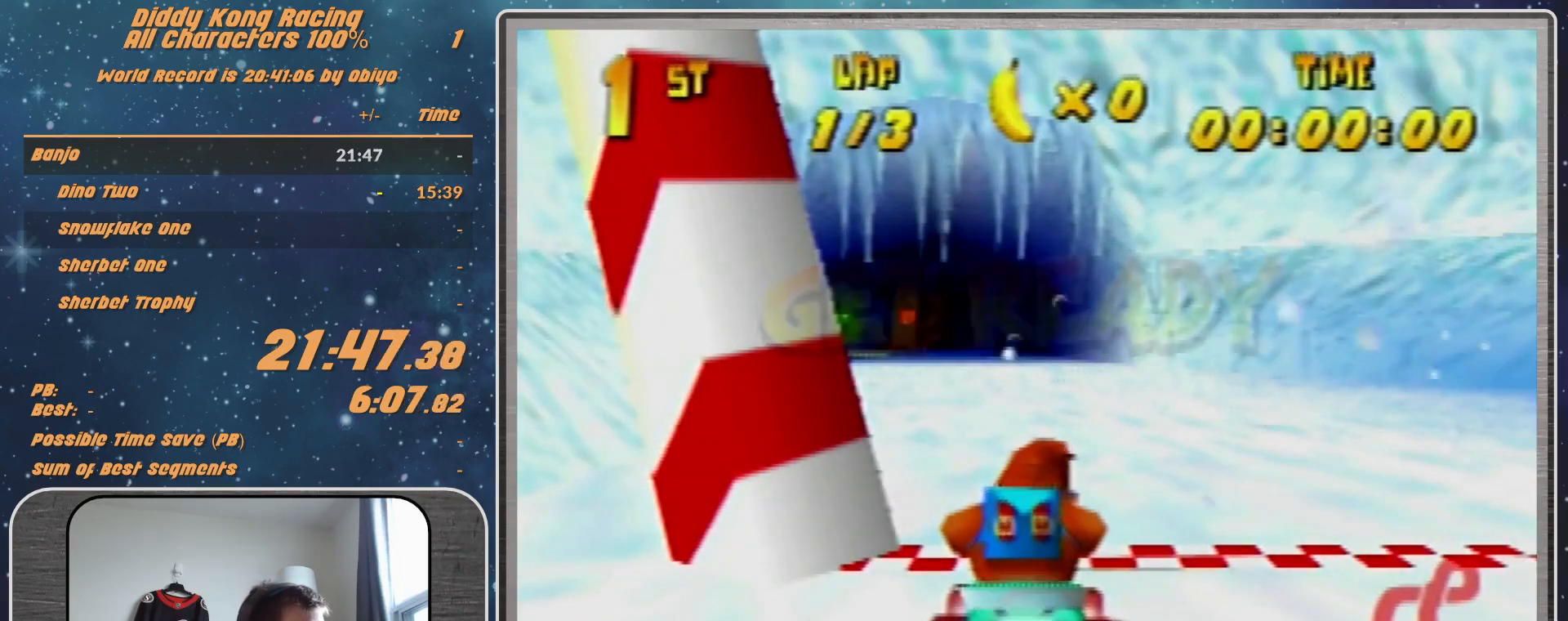
{"buttons": ["A"], "left_stick": "center", "events": [[100, "left_stick", "left"], [400, "left_stick", "center"]]}
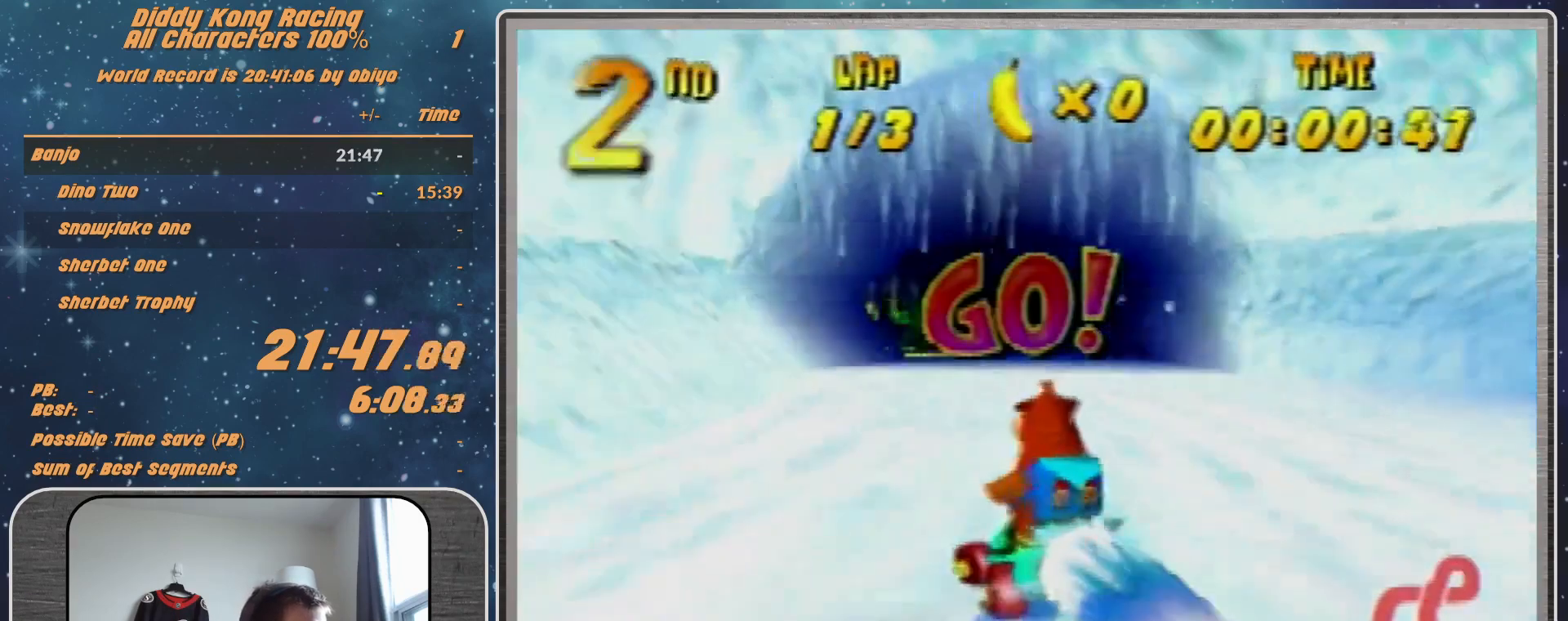
{"buttons": ["A"], "left_stick": "center", "events": [[167, "A", "up"], [233, "A", "down"], [233, "left_stick", "left"], [333, "A", "up"], [433, "A", "down"], [433, "left_stick", "center"]]}
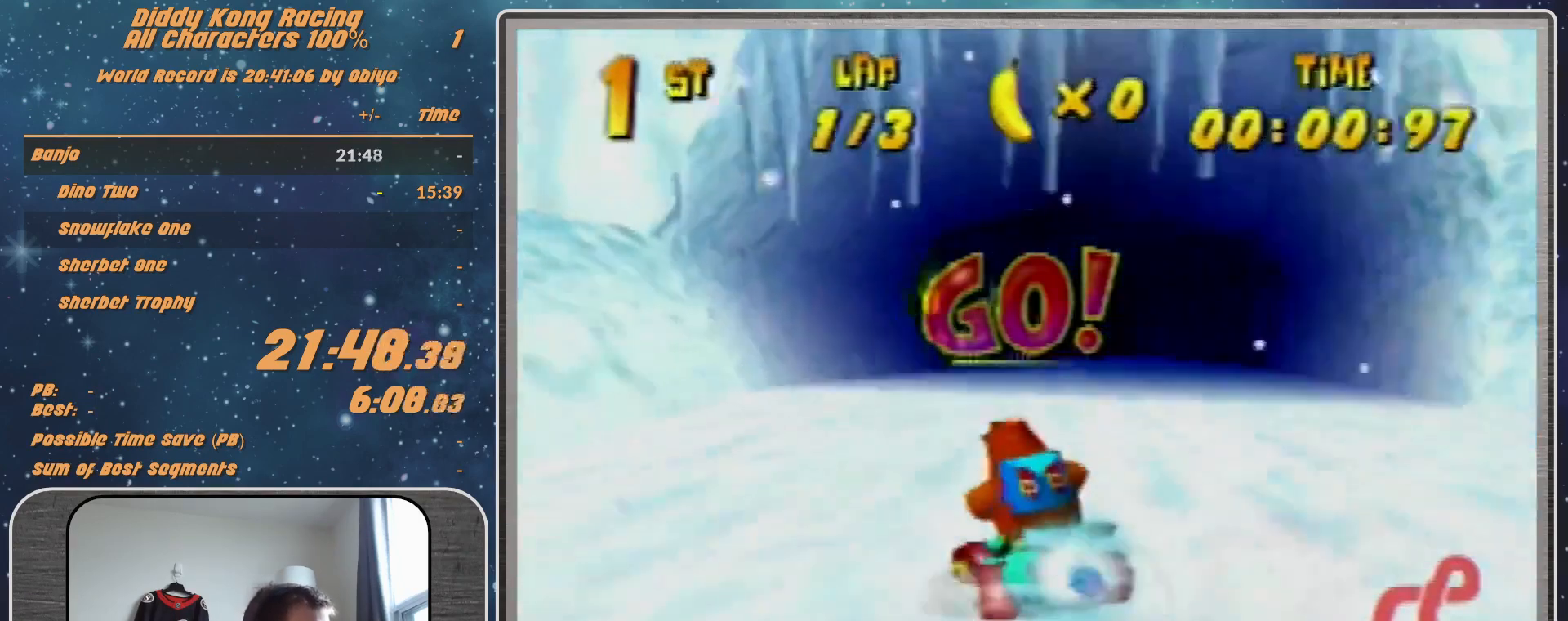
{"buttons": ["A"], "left_stick": "center", "events": [[33, "A", "up"], [100, "A", "down"], [233, "A", "up"], [300, "A", "down"], [333, "A", "up"], [433, "A", "down"]]}
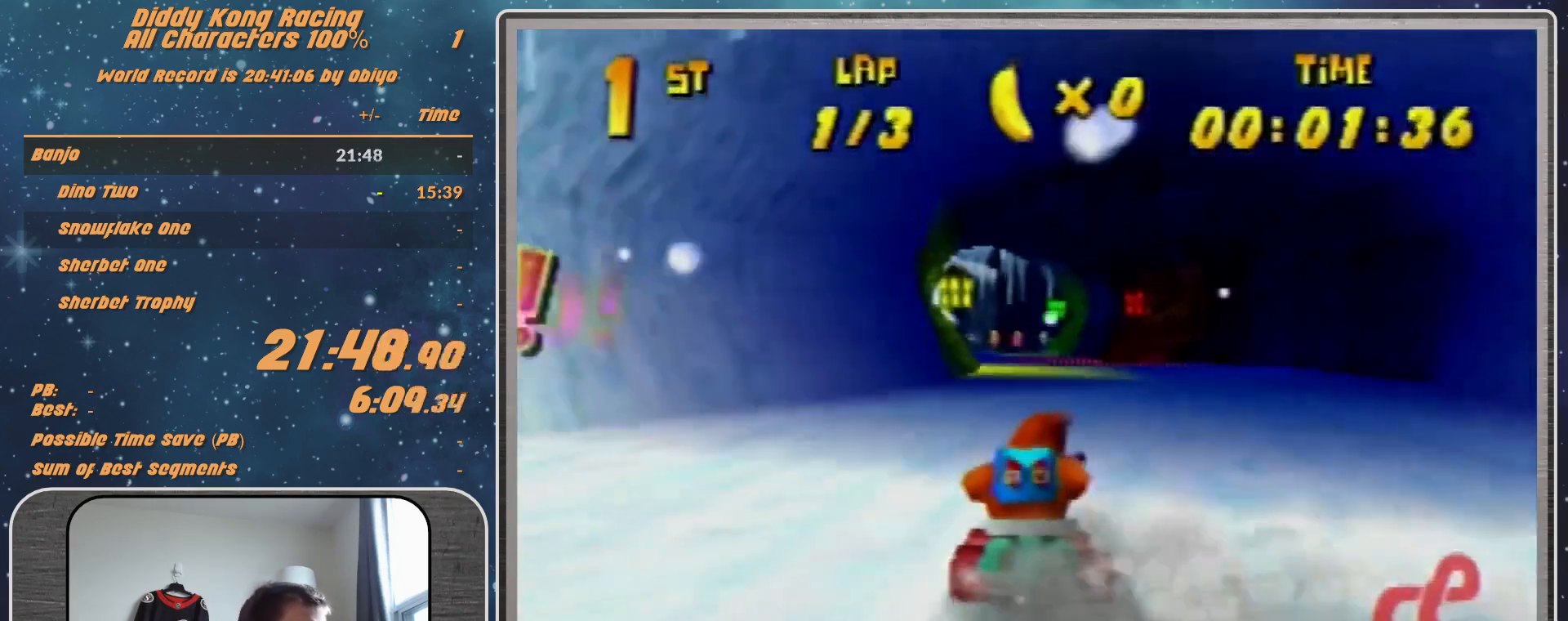
{"buttons": [], "left_stick": "center", "events": [[33, "A", "up"], [133, "left_stick", "right"], [233, "A", "down"], [267, "A", "up"], [300, "left_stick", "center"], [333, "A", "down"], [467, "A", "up"]]}
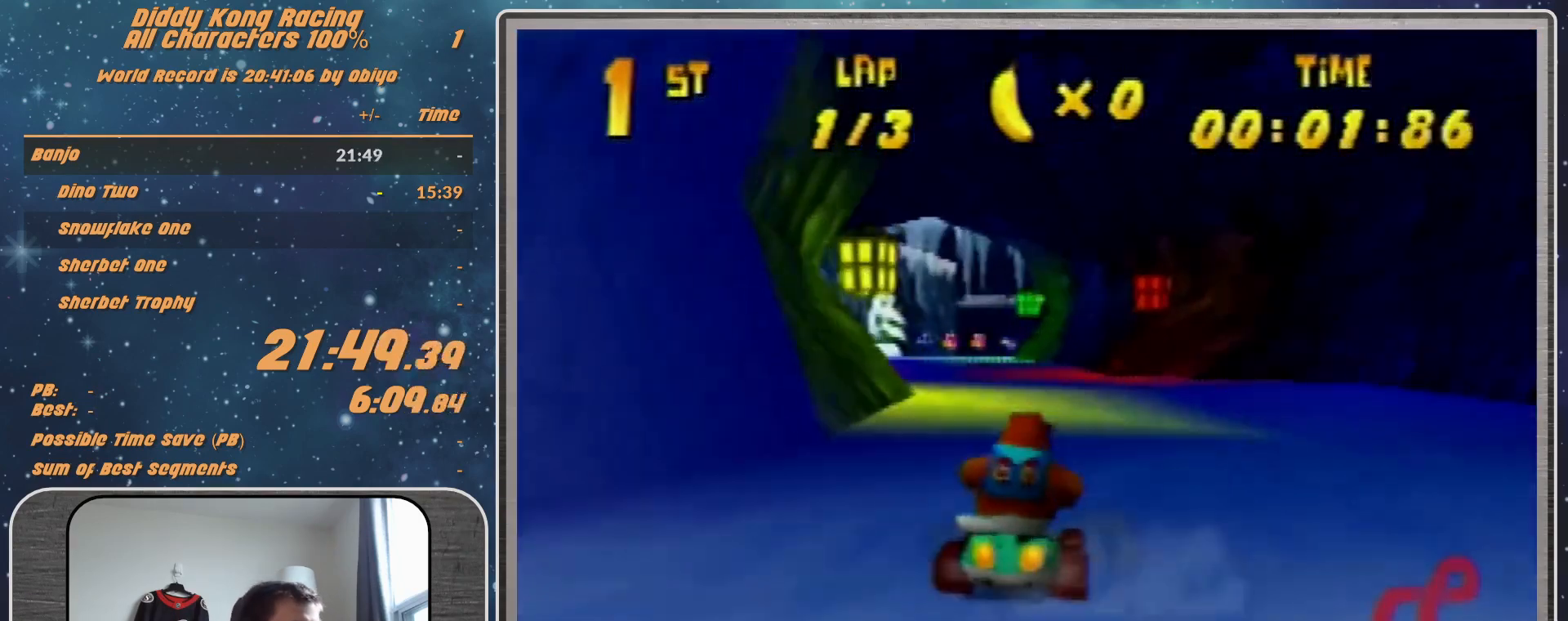
{"buttons": ["A", "R1"], "left_stick": "right", "events": [[200, "A", "down"], [233, "A", "up"], [400, "R1", "down"], [400, "left_stick", "right"], [467, "A", "down"]]}
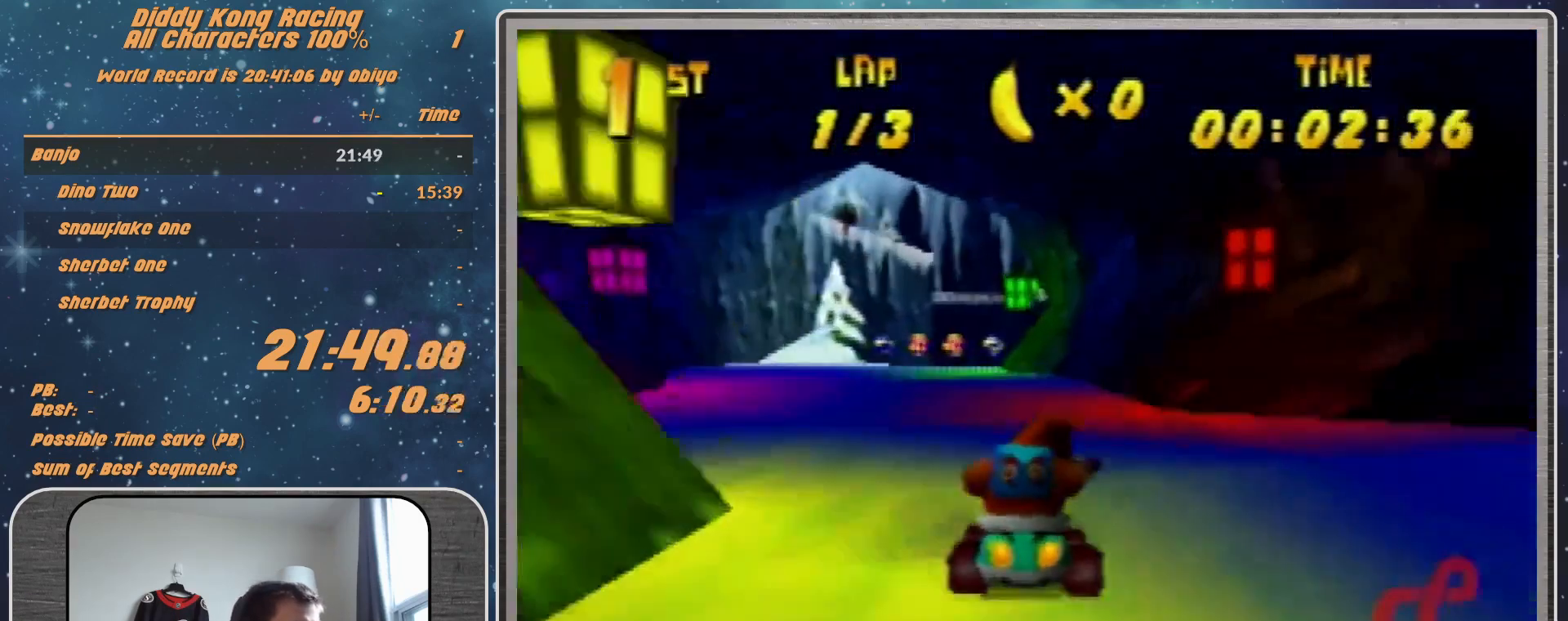
{"buttons": ["R1"], "left_stick": "left", "events": [[100, "A", "up"], [100, "left_stick", "up"], [167, "A", "down"], [167, "left_stick", "left"], [200, "A", "up"]]}
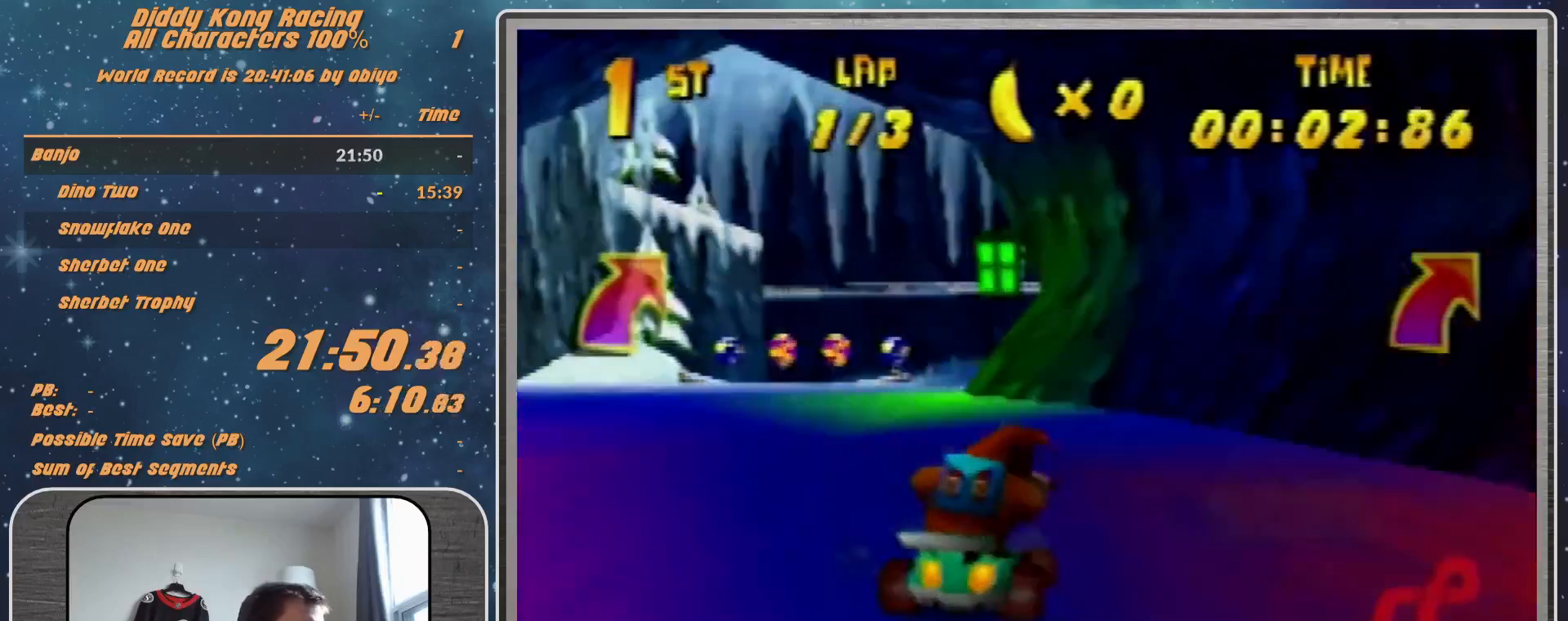
{"buttons": ["A"], "left_stick": "right", "events": [[33, "R1", "up"], [100, "A", "down"], [200, "A", "up"], [267, "left_stick", "center"], [333, "A", "down"], [433, "A", "up"], [433, "left_stick", "right"], [500, "A", "down"]]}
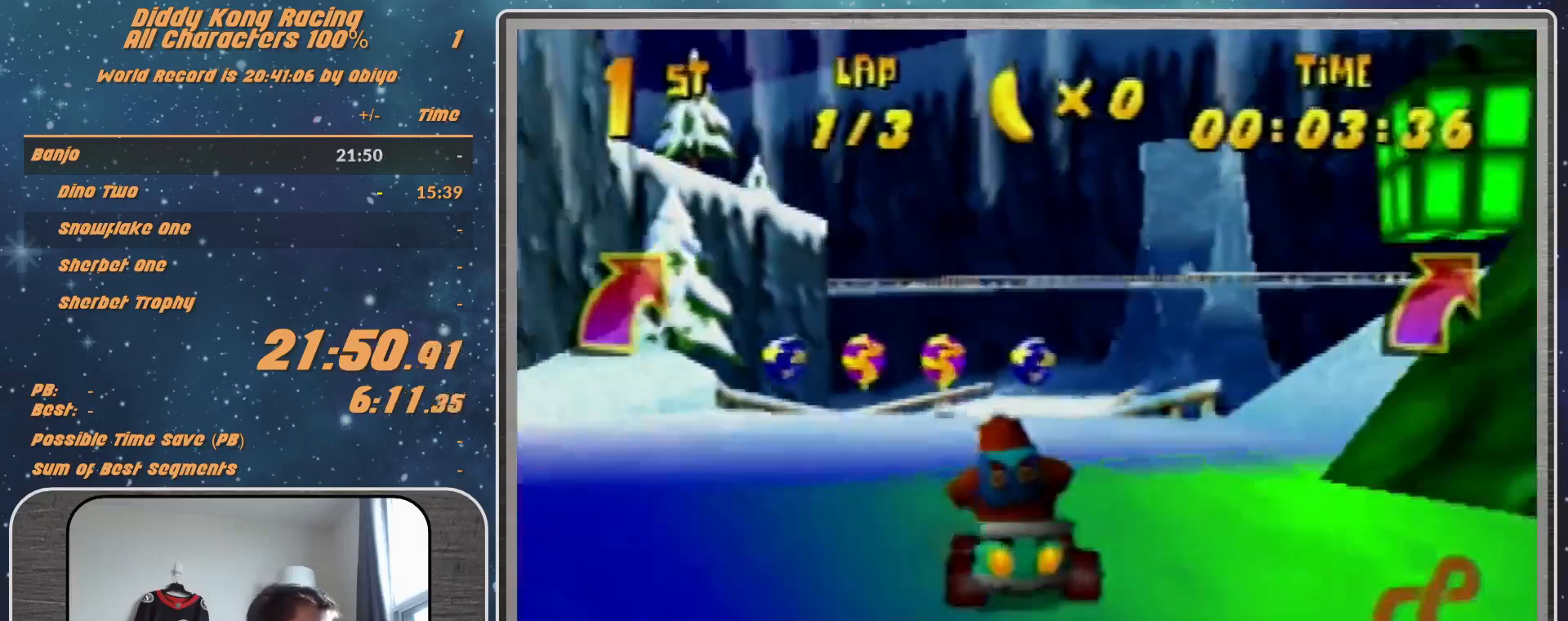
{"buttons": [], "left_stick": "right", "events": [[67, "A", "up"], [133, "A", "down"], [167, "A", "up"], [167, "left_stick", "left"], [233, "R1", "down"], [300, "A", "down"], [300, "R1", "up"], [367, "A", "up"], [367, "left_stick", "right"], [433, "A", "down"], [500, "A", "up"]]}
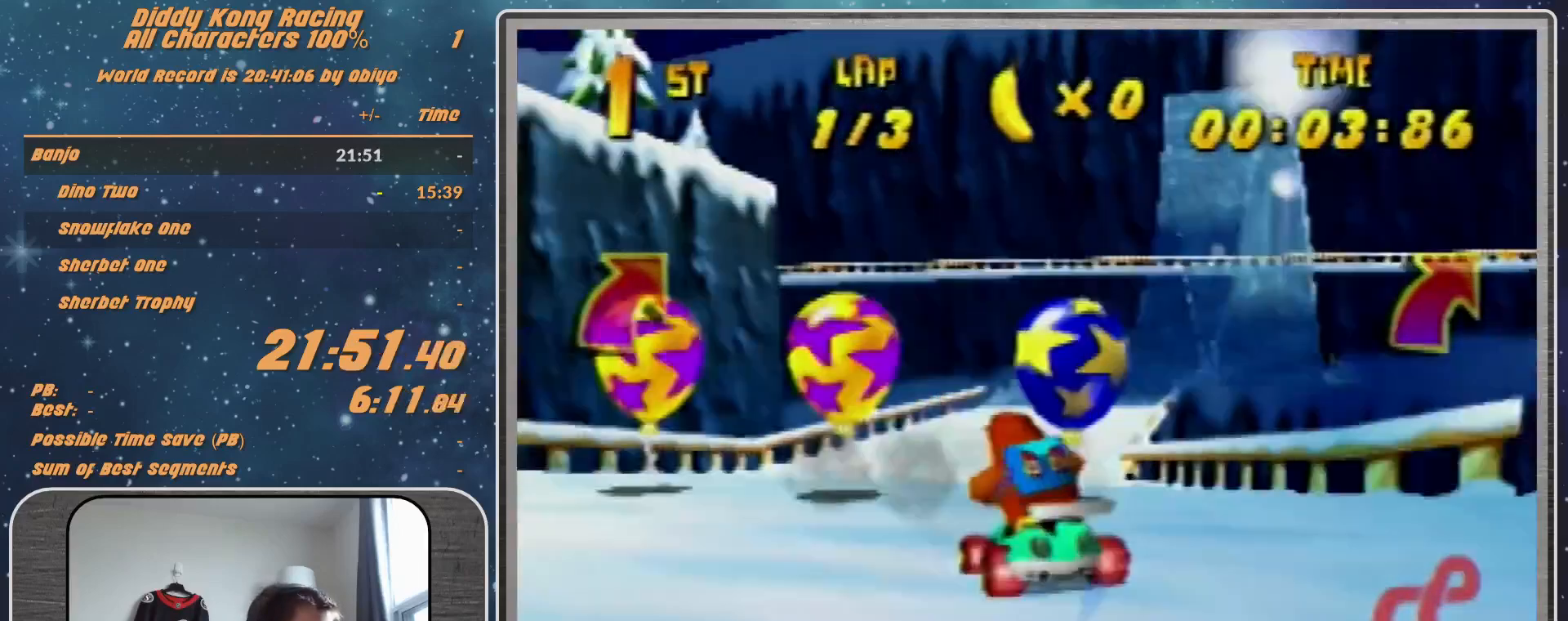
{"buttons": [], "left_stick": "center", "events": [[67, "A", "down"], [167, "left_stick", "up-right"], [200, "A", "up"], [267, "Z", "down"], [400, "Z", "up"], [400, "left_stick", "center"]]}
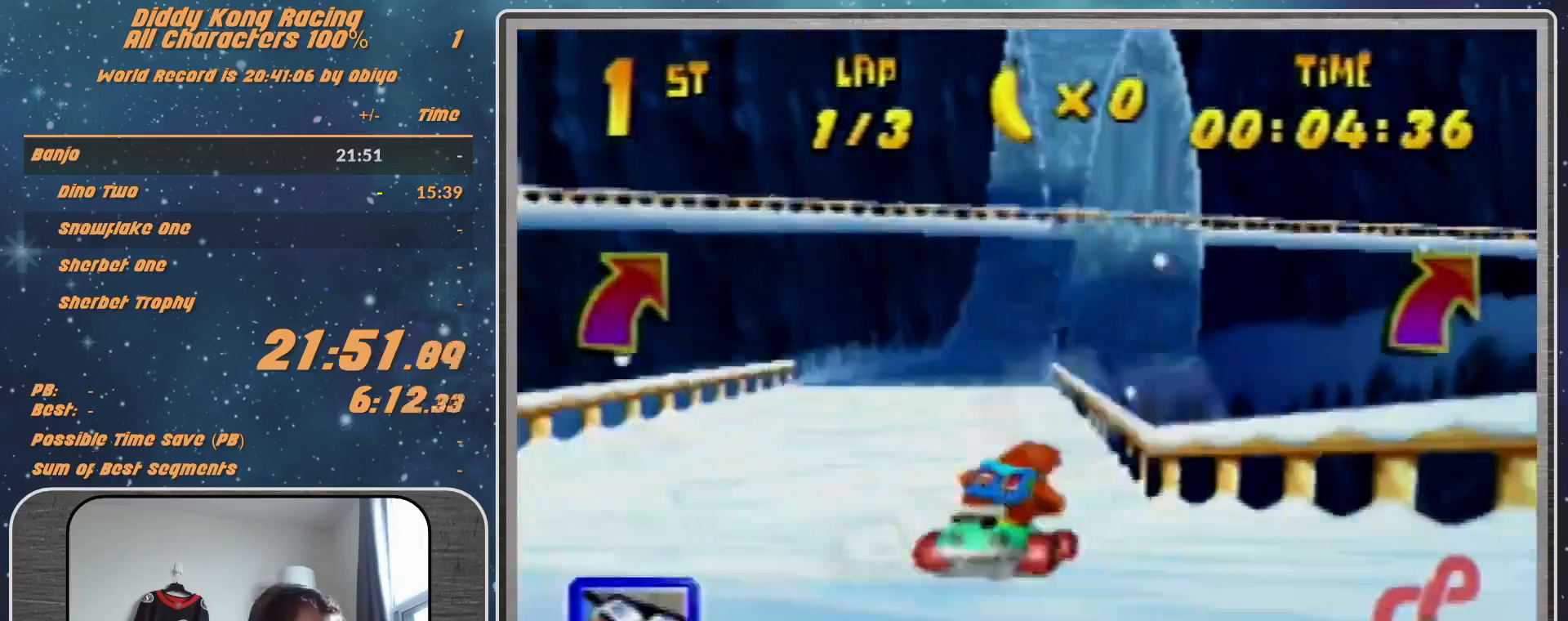
{"buttons": [], "left_stick": "center", "events": []}
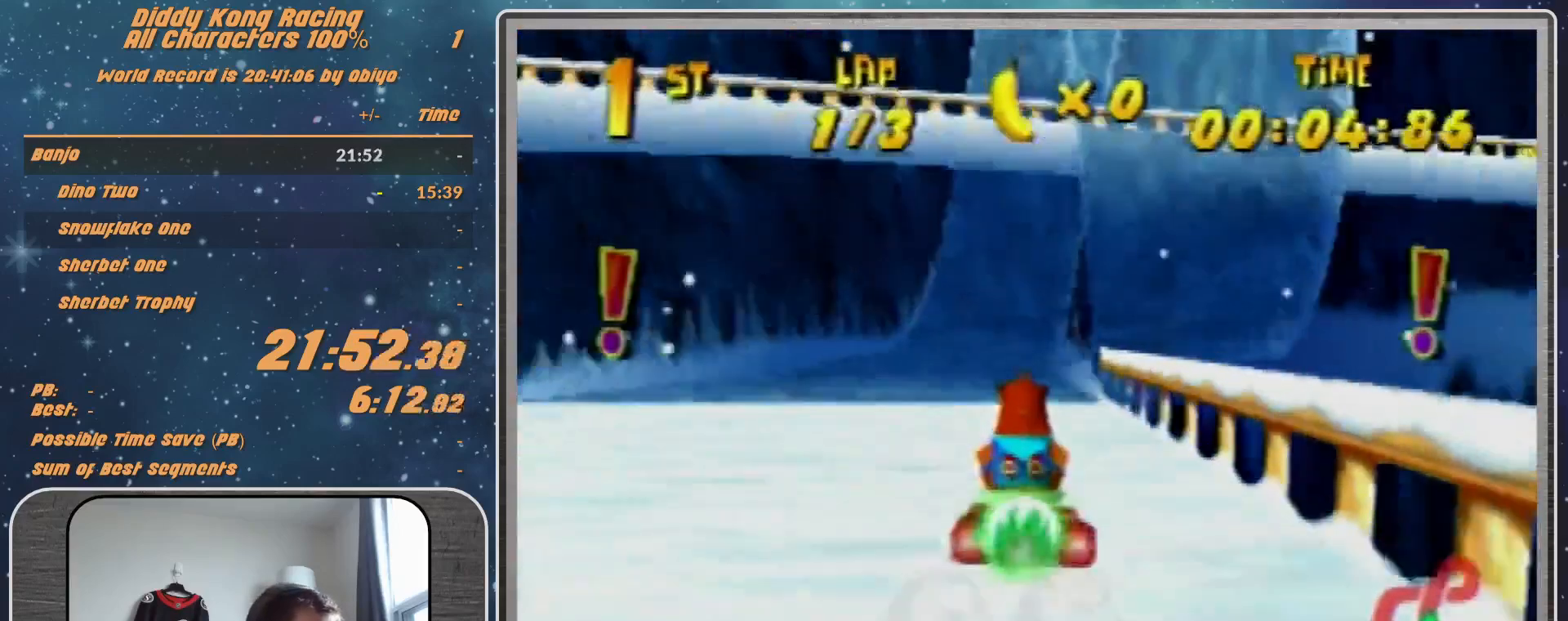
{"buttons": [], "left_stick": "right", "events": [[200, "left_stick", "right"]]}
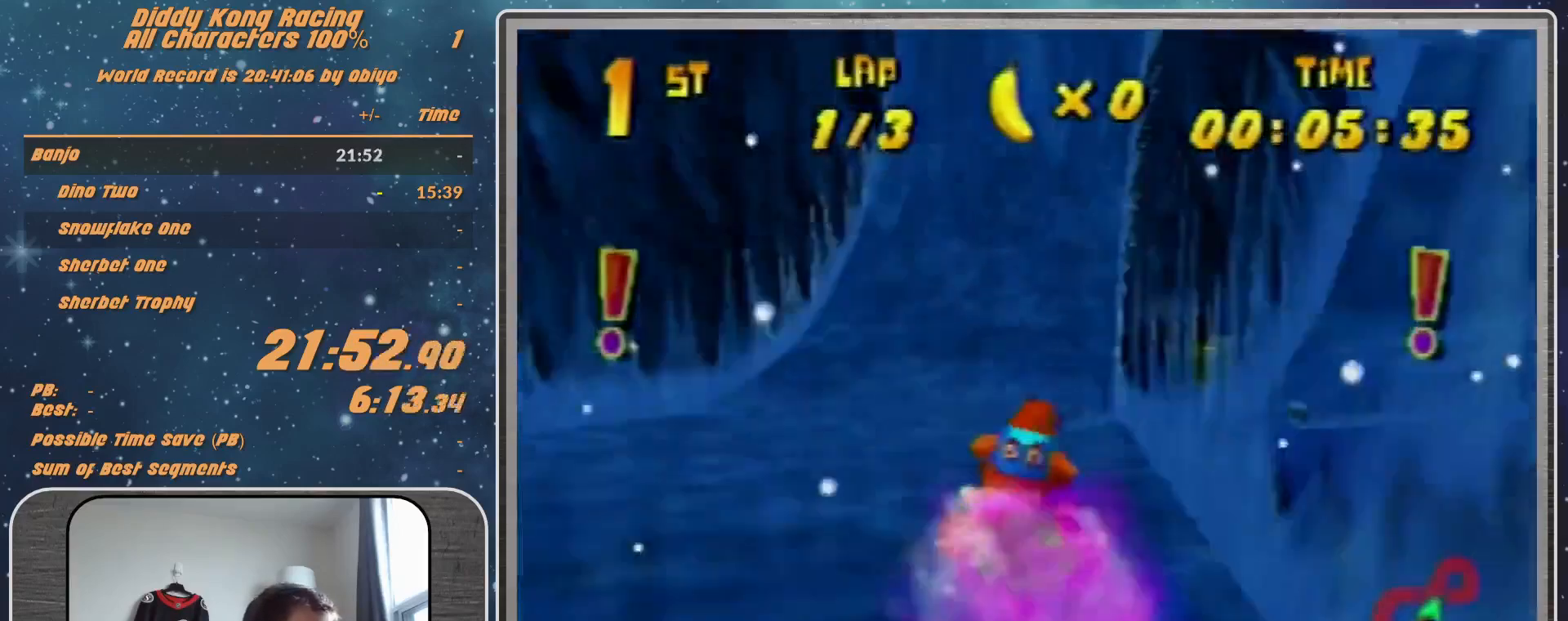
{"buttons": [], "left_stick": "right", "events": []}
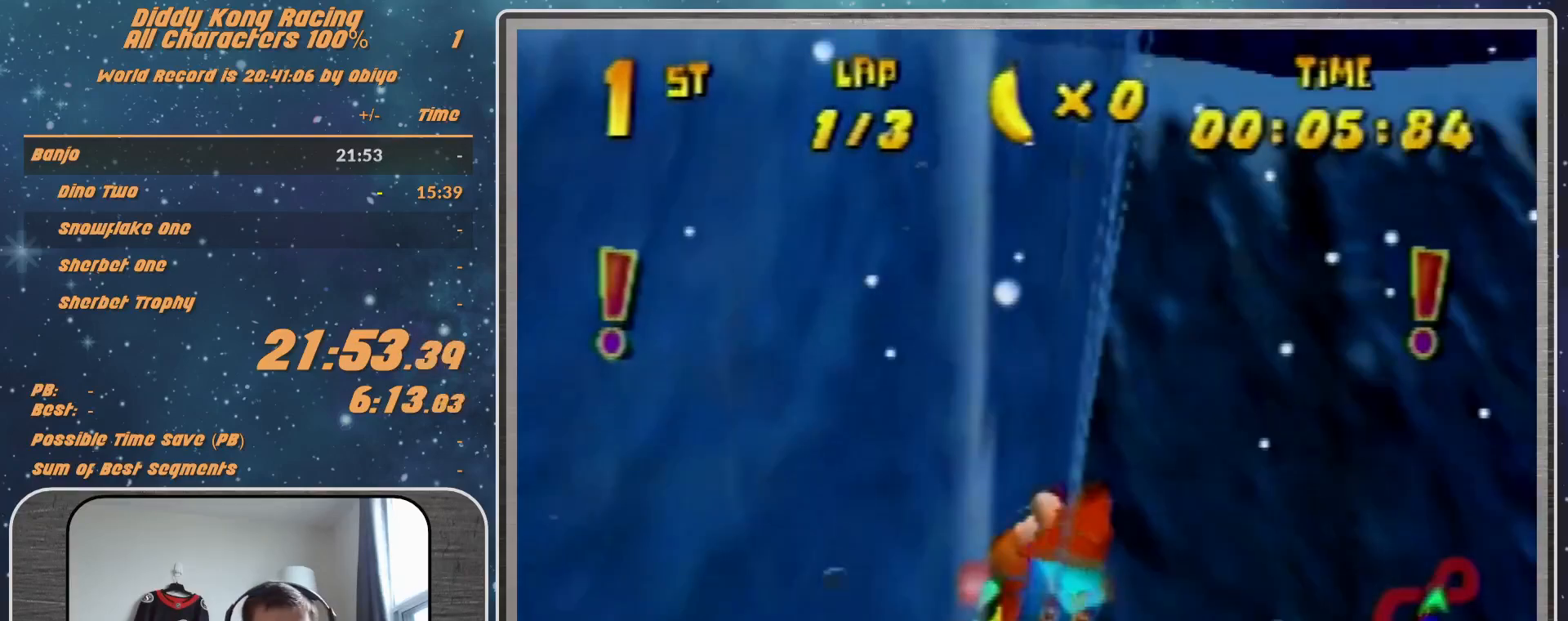
{"buttons": [], "left_stick": "right", "events": []}
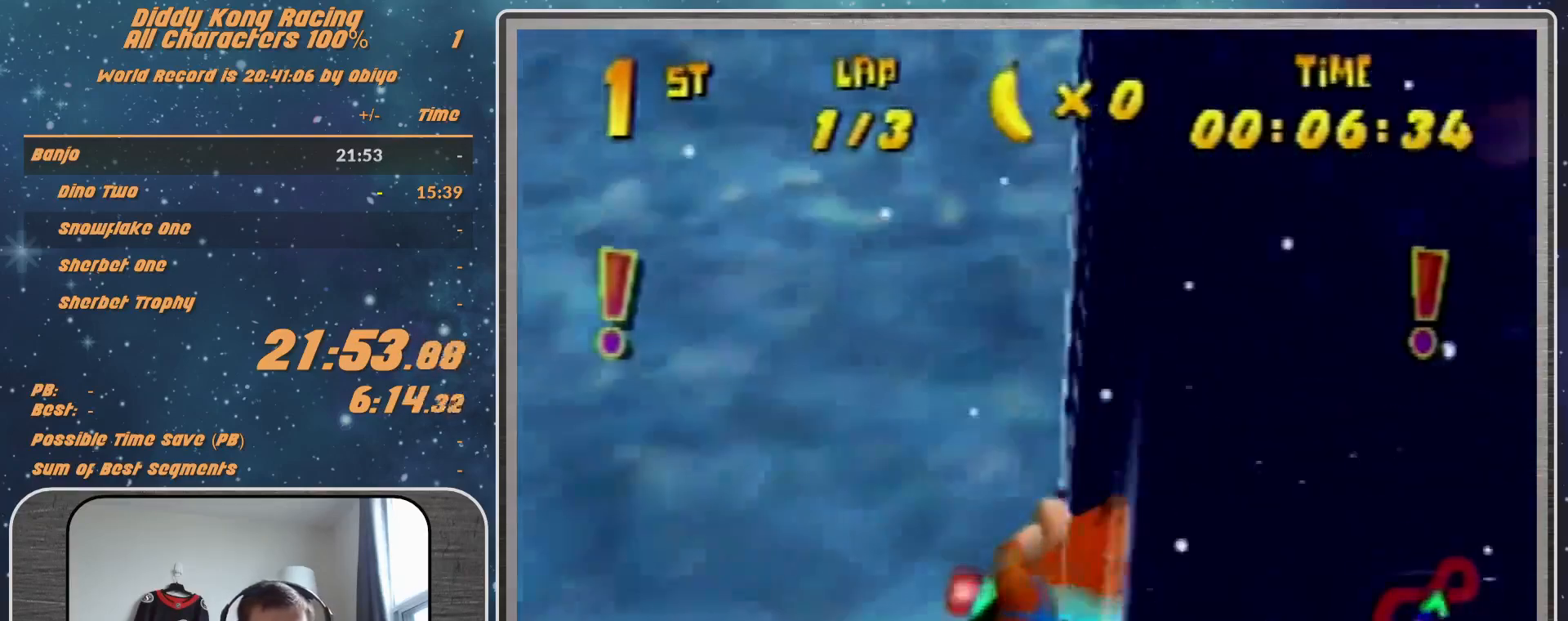
{"buttons": ["R1"], "left_stick": "right", "events": [[100, "R1", "down"]]}
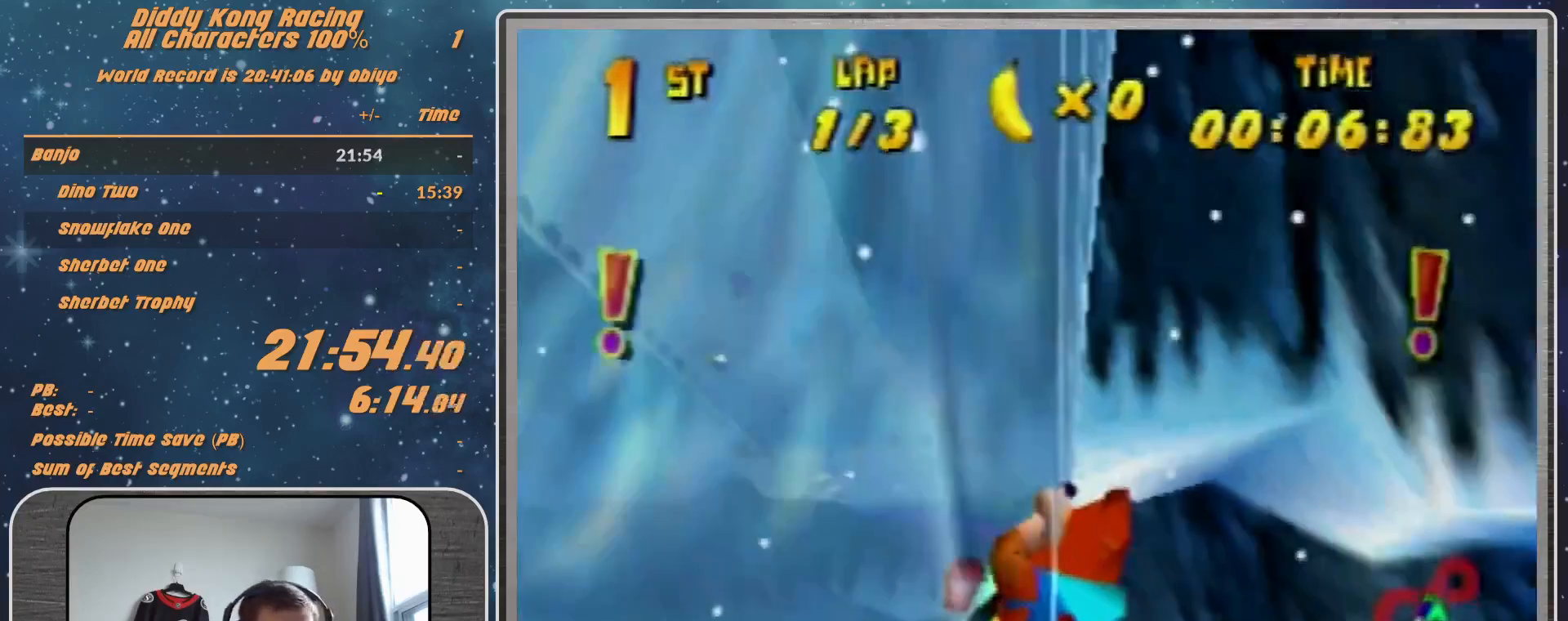
{"buttons": ["R1"], "left_stick": "right", "events": []}
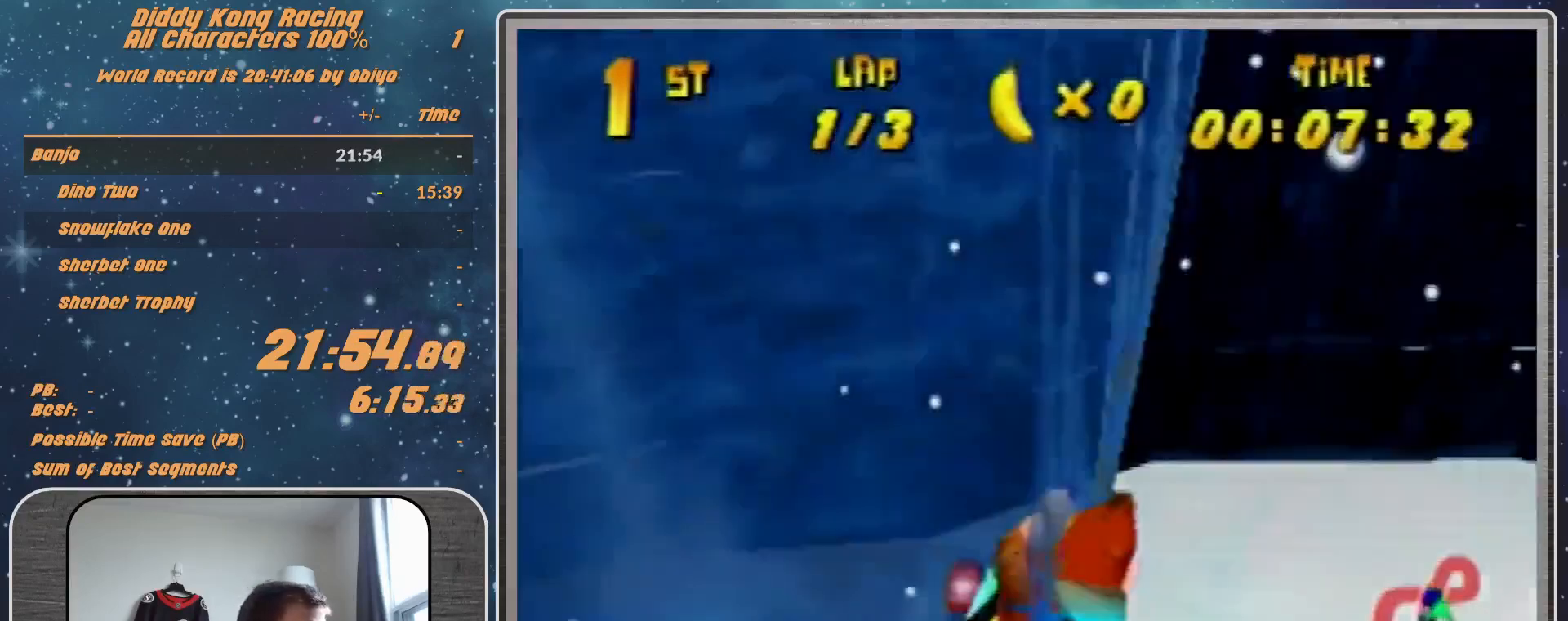
{"buttons": ["B", "R1"], "left_stick": "right", "events": [[400, "B", "down"]]}
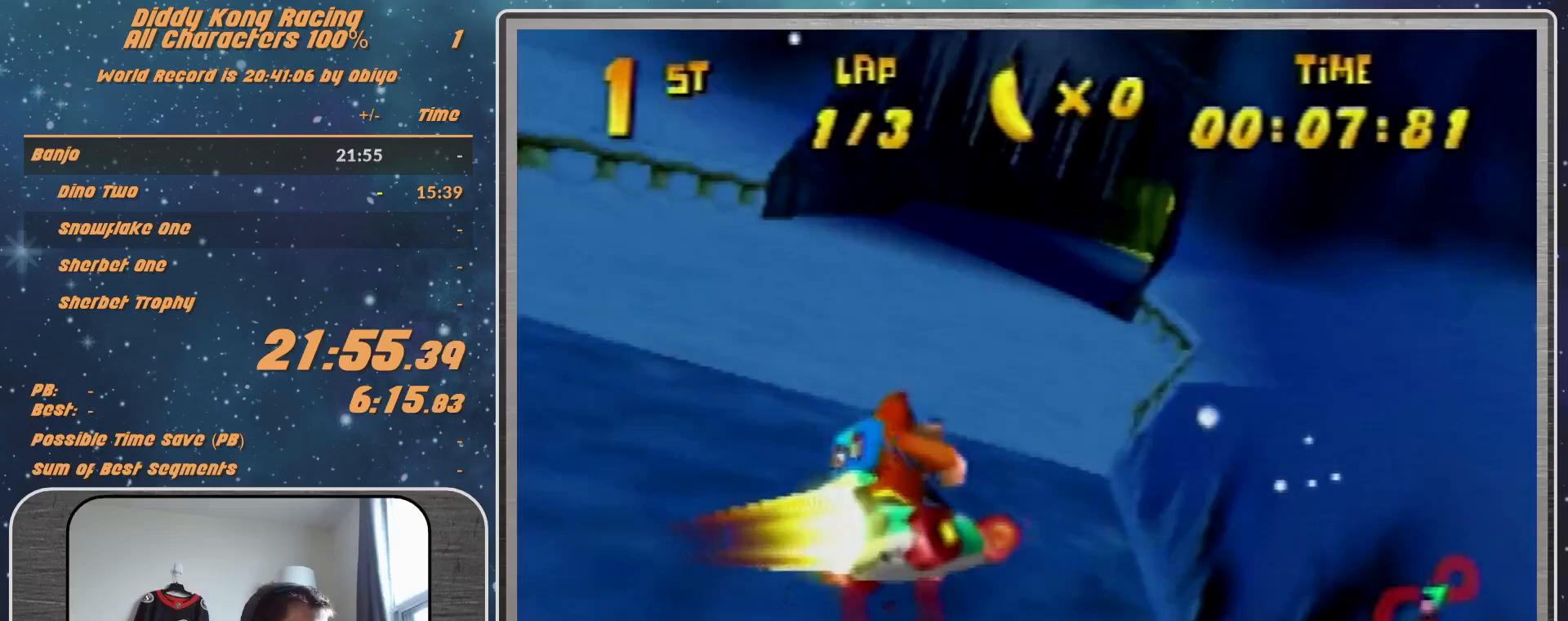
{"buttons": ["A", "R1"], "left_stick": "right", "events": [[33, "B", "up"], [100, "A", "down"], [233, "A", "up"], [267, "A", "down"], [400, "A", "up"], [467, "A", "down"]]}
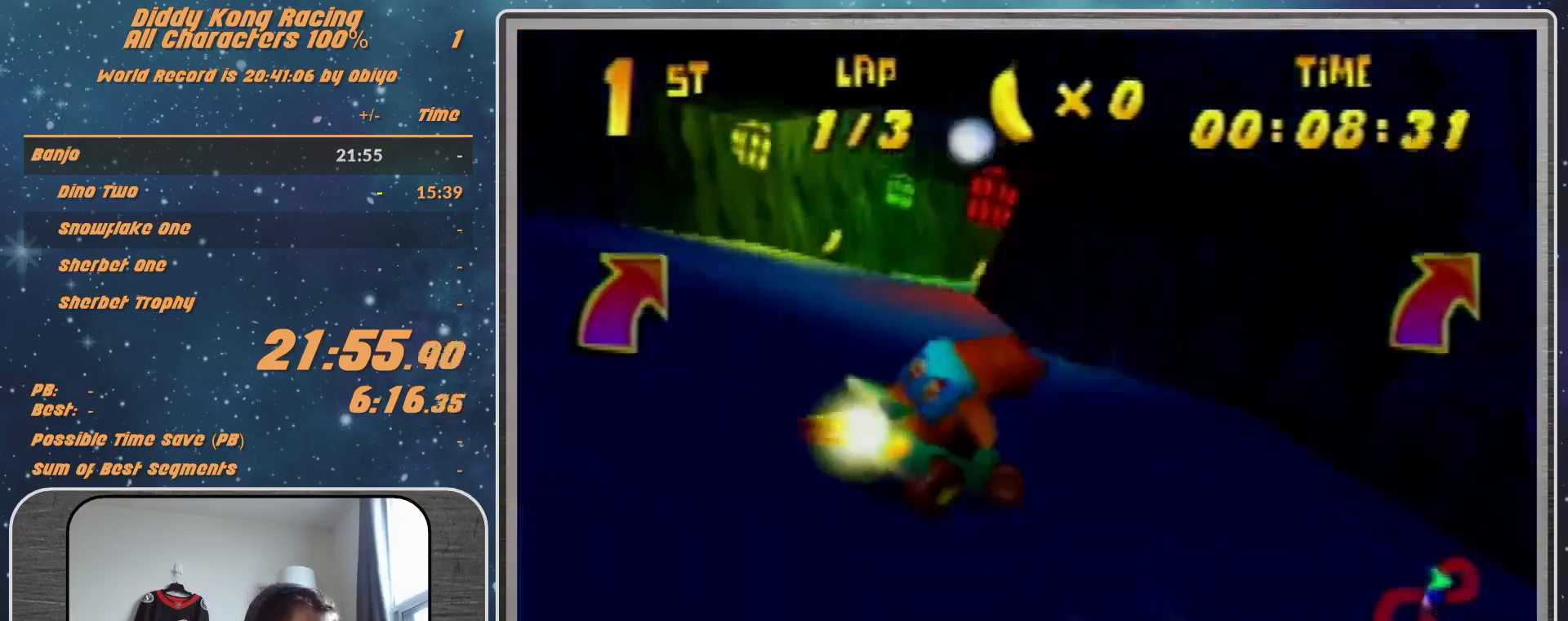
{"buttons": ["R1"], "left_stick": "right", "events": [[33, "A", "up"], [67, "A", "down"], [167, "A", "up"], [300, "A", "down"], [333, "A", "up"], [400, "A", "down"], [500, "A", "up"]]}
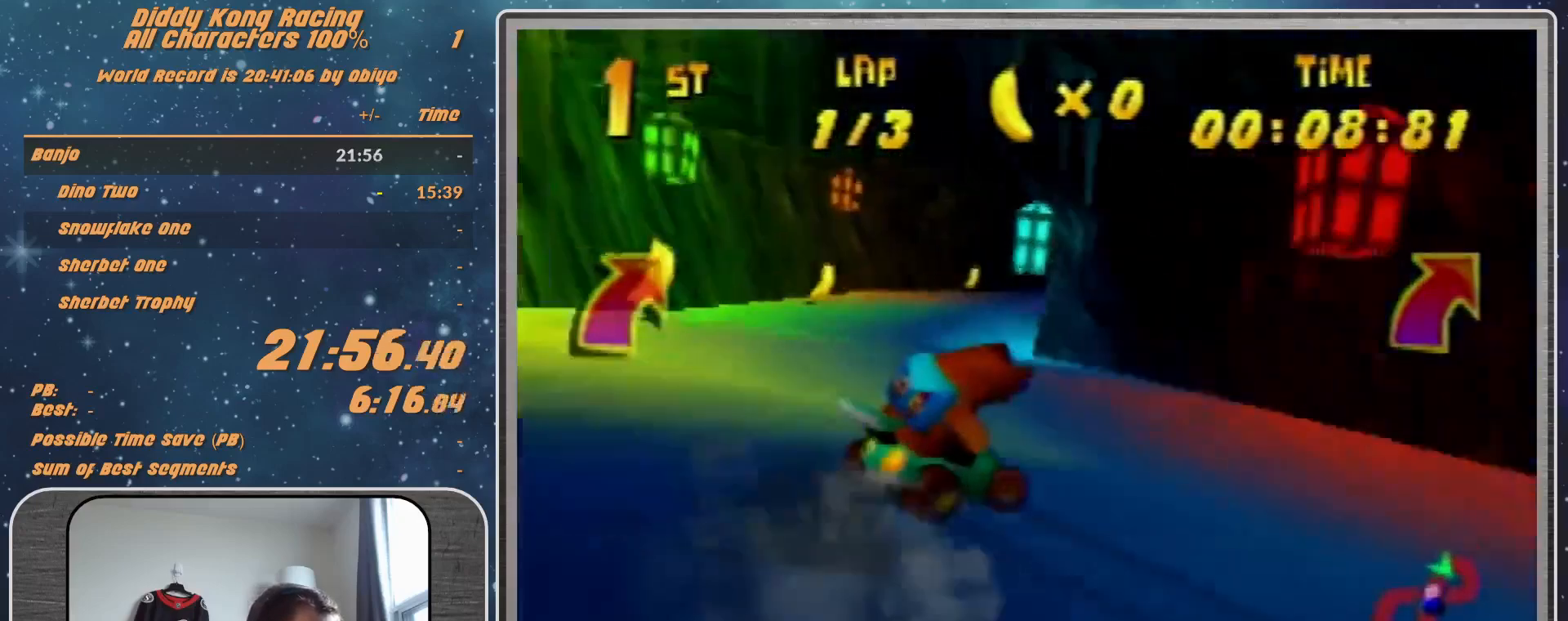
{"buttons": ["A", "R1"], "left_stick": "right", "events": [[67, "A", "down"], [167, "A", "up"], [267, "A", "down"], [333, "A", "up"], [467, "A", "down"]]}
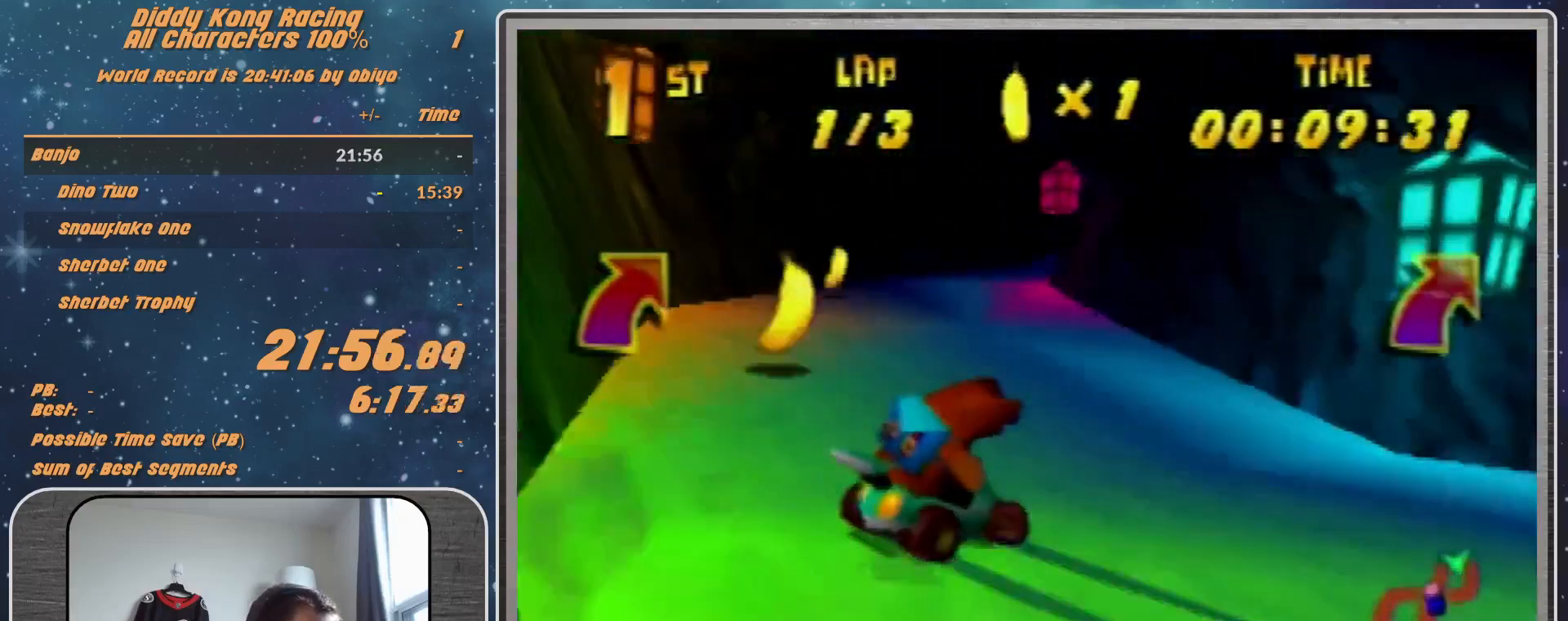
{"buttons": ["A"], "left_stick": "right", "events": [[67, "A", "up"], [133, "A", "down"], [200, "A", "up"], [200, "R1", "up"], [233, "A", "down"], [233, "B", "down"], [233, "R1", "down"], [400, "A", "up"], [400, "B", "up"], [400, "R1", "up"], [467, "A", "down"]]}
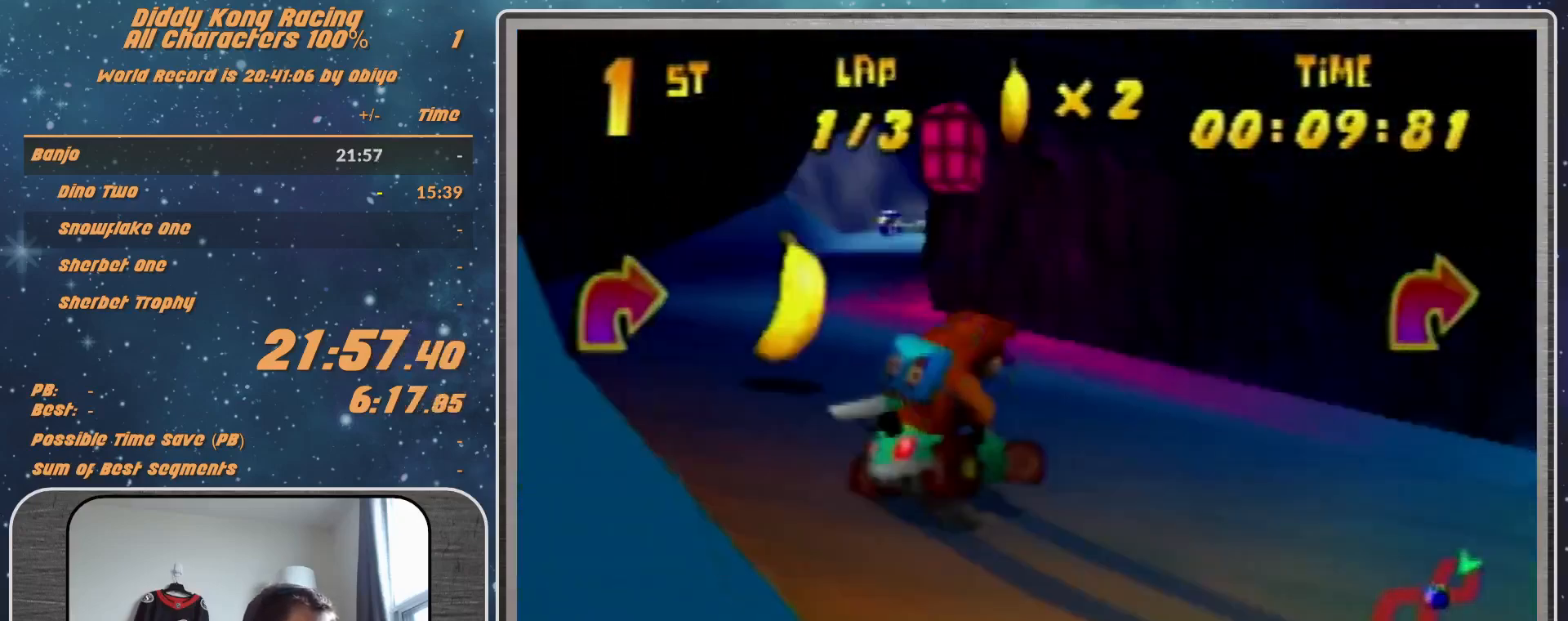
{"buttons": ["R1"], "left_stick": "left", "events": [[33, "A", "up"], [133, "A", "down"], [167, "A", "up"], [167, "R1", "down"], [400, "left_stick", "left"], [433, "A", "down"], [467, "A", "up"]]}
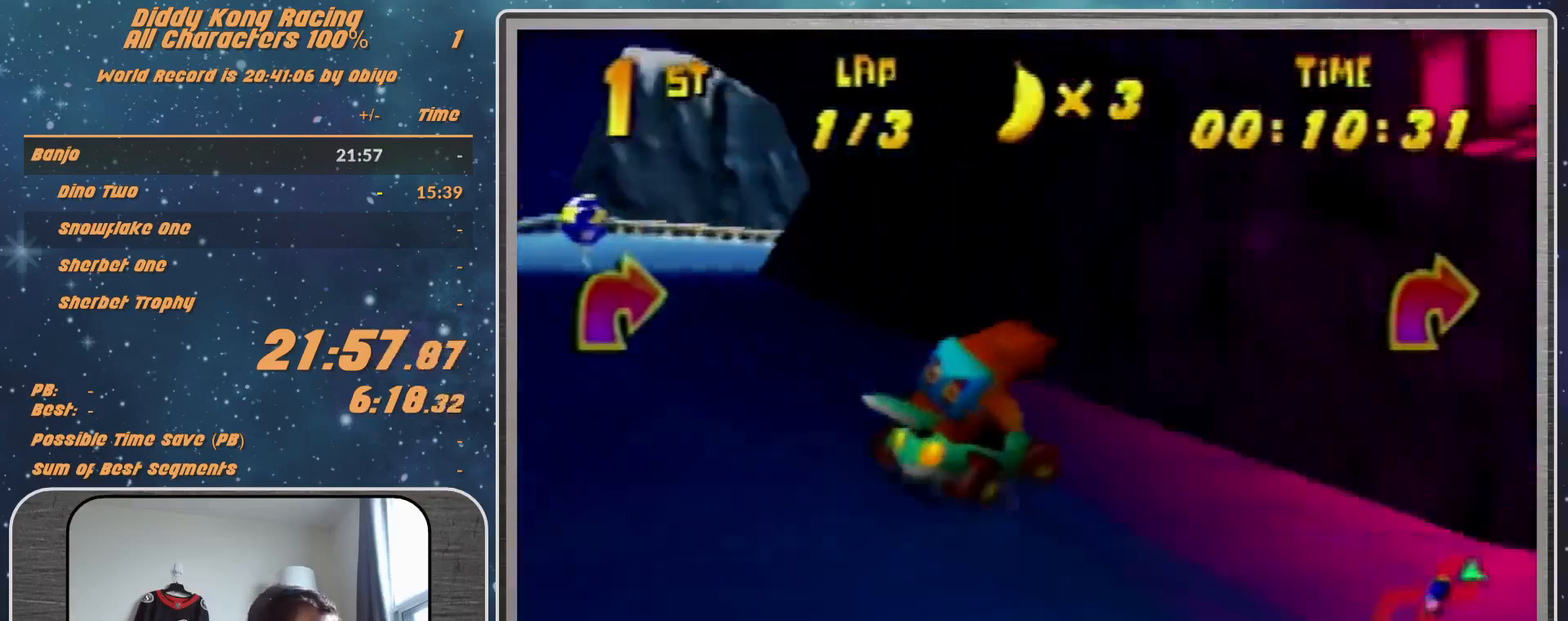
{"buttons": ["A", "R1"], "left_stick": "left", "events": [[233, "A", "down"], [300, "A", "up"], [367, "A", "down"]]}
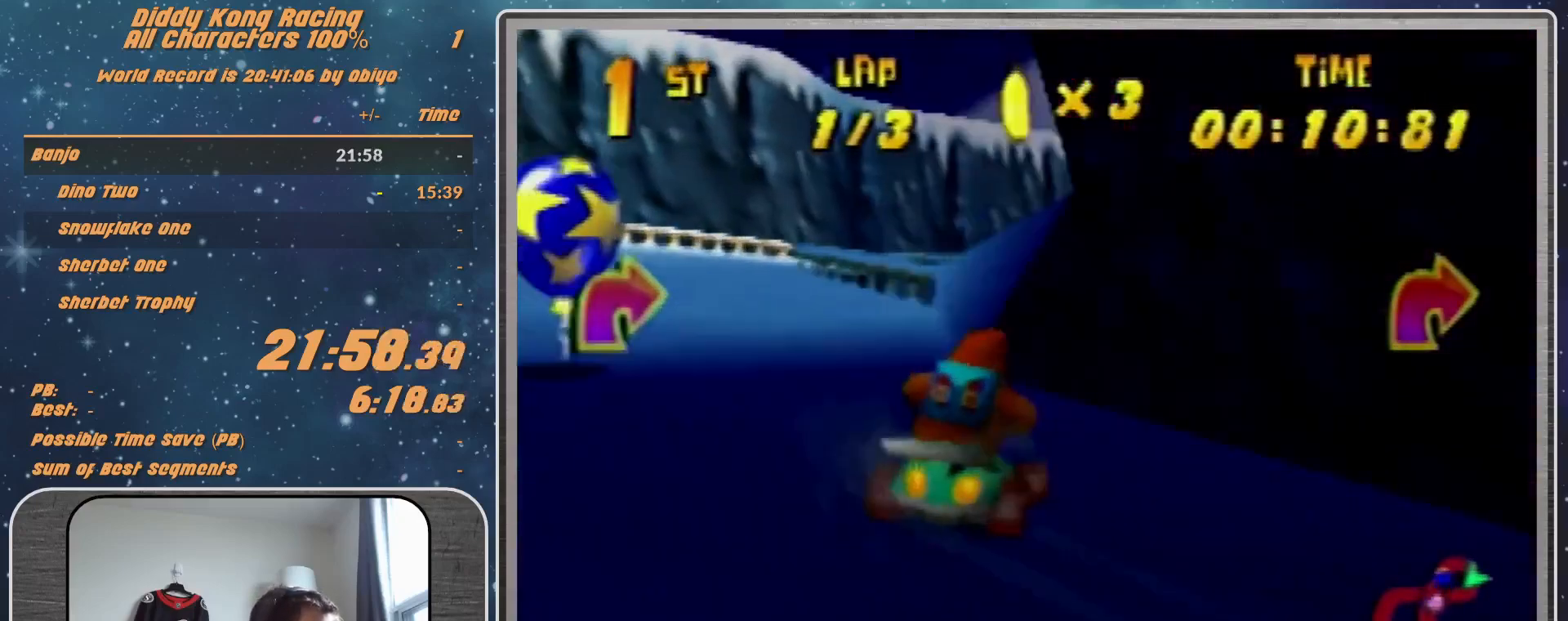
{"buttons": ["R1"], "left_stick": "right", "events": [[33, "A", "up"], [33, "left_stick", "right"], [67, "A", "down"], [167, "A", "up"], [300, "left_stick", "center"], [400, "A", "down"], [400, "left_stick", "right"], [467, "A", "up"]]}